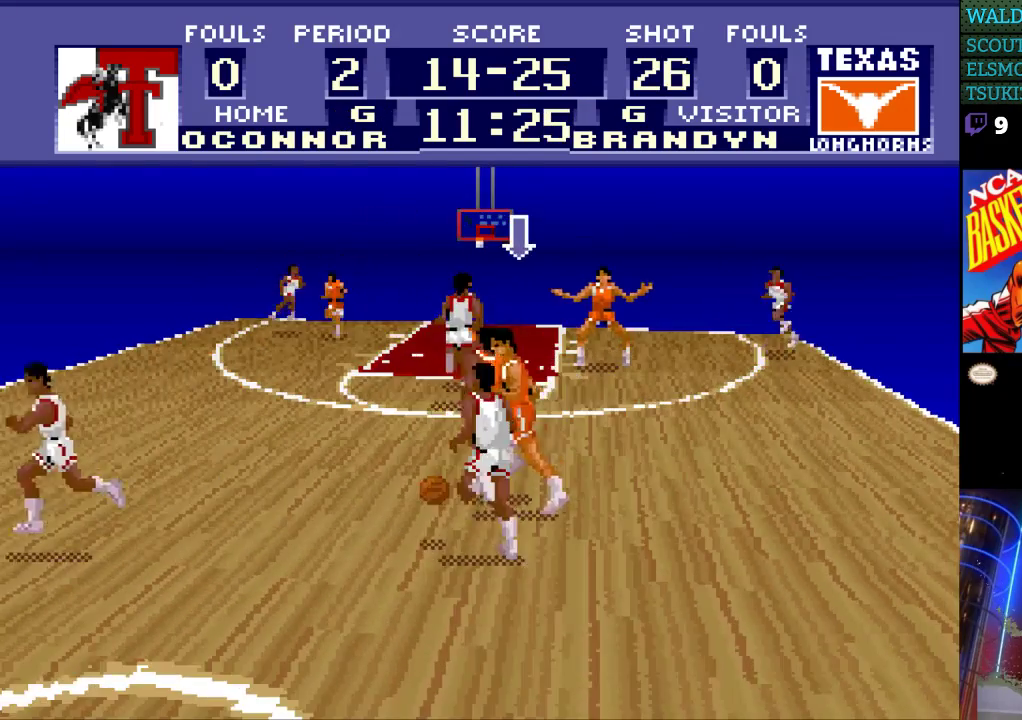
Gameplay with a controller (Nintendo layout); each line is a JSON object with the inputs held at the frame after it. "events" lists button and stick changes between this image and that frame as [ms after this image, input, new state], when the widget could be followed in between. Not read: L3 R3.
{"buttons": [], "events": [[200, "DPAD_LEFT", "down"], [333, "DPAD_LEFT", "up"]]}
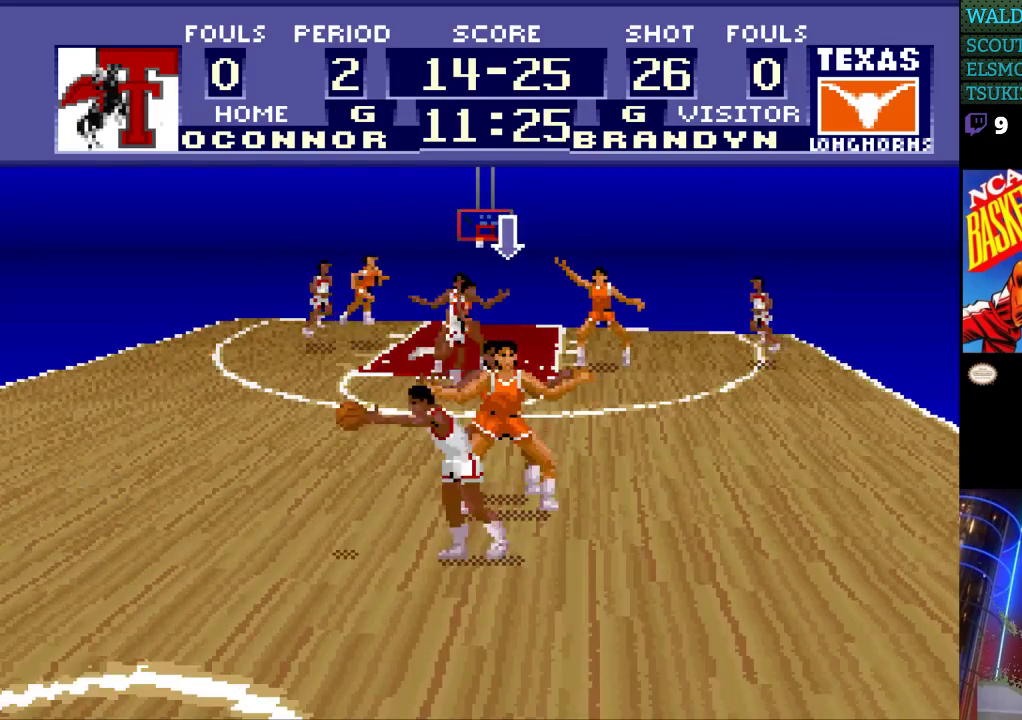
{"buttons": ["DPAD_LEFT"], "events": [[300, "DPAD_LEFT", "down"]]}
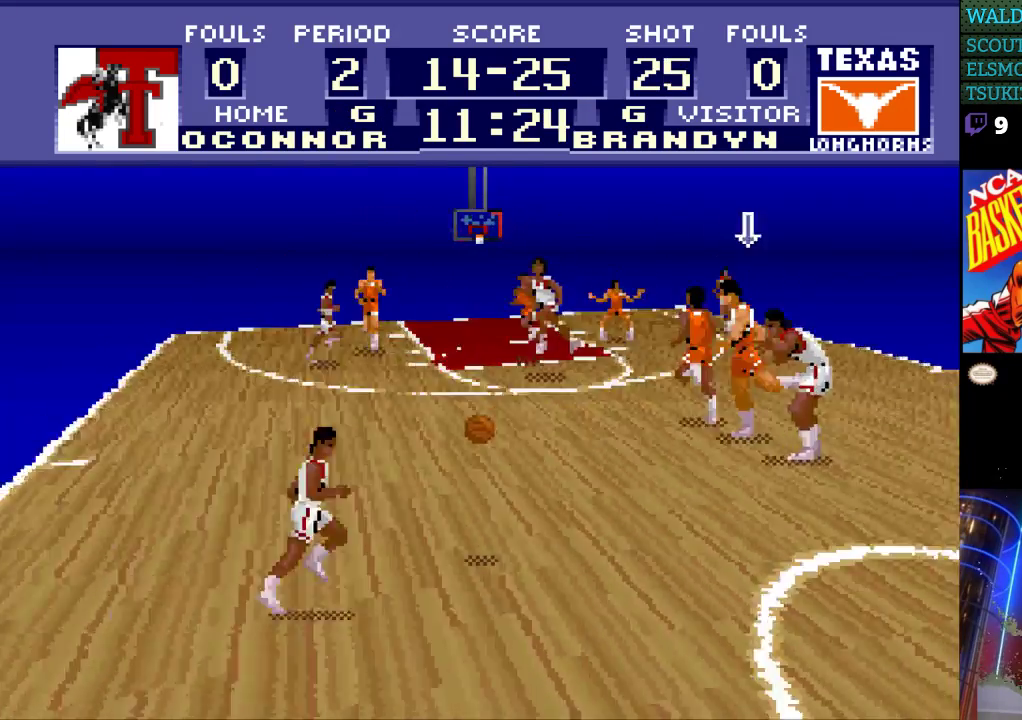
{"buttons": ["DPAD_DOWN", "DPAD_LEFT"], "events": [[500, "DPAD_DOWN", "down"]]}
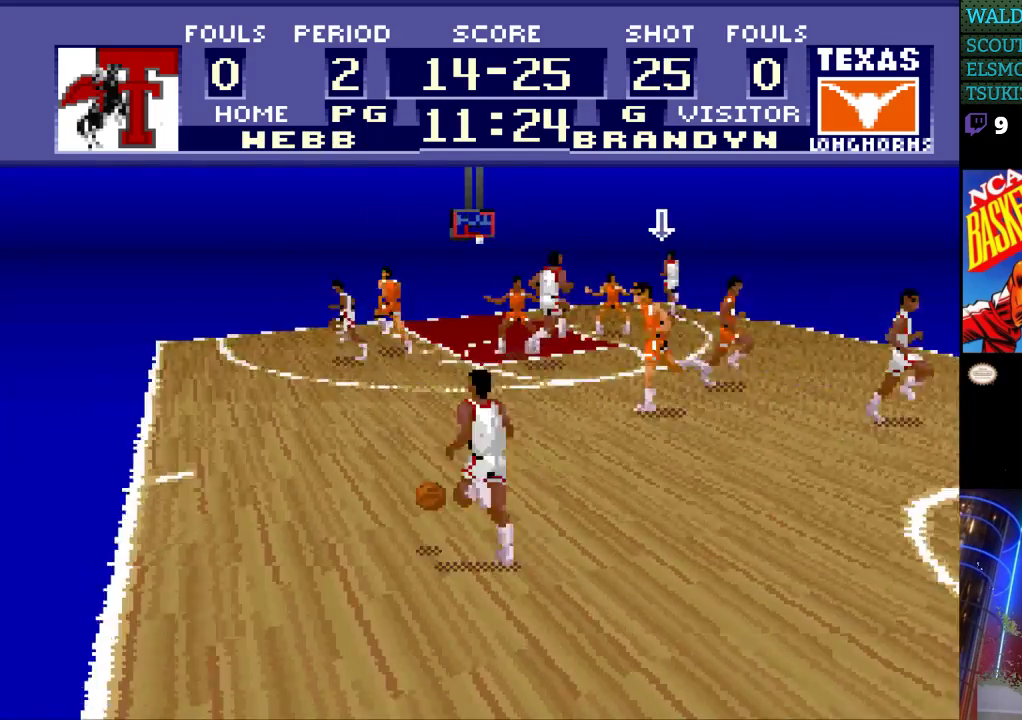
{"buttons": ["DPAD_LEFT"], "events": [[233, "DPAD_DOWN", "up"]]}
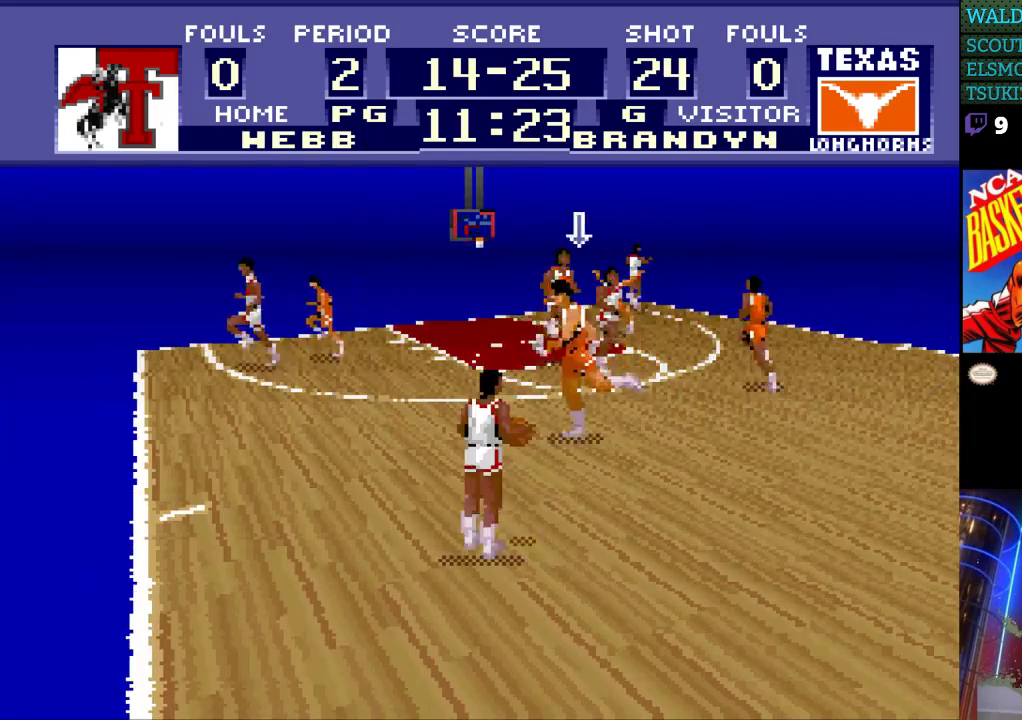
{"buttons": ["DPAD_RIGHT"], "events": [[167, "DPAD_LEFT", "up"], [433, "DPAD_RIGHT", "down"]]}
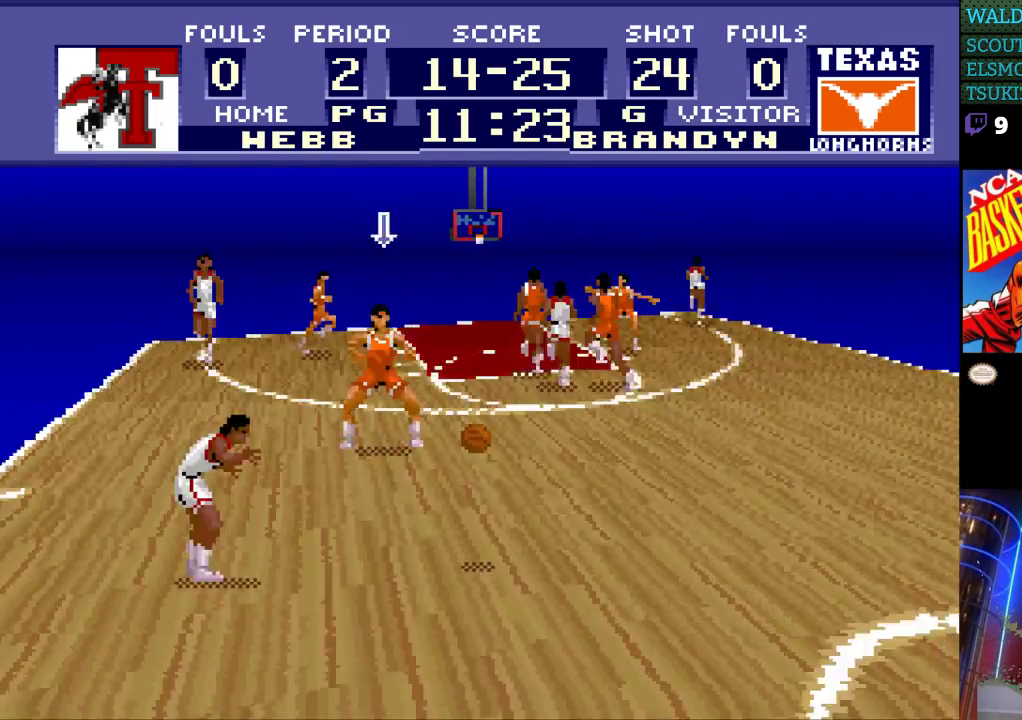
{"buttons": ["DPAD_RIGHT"], "events": []}
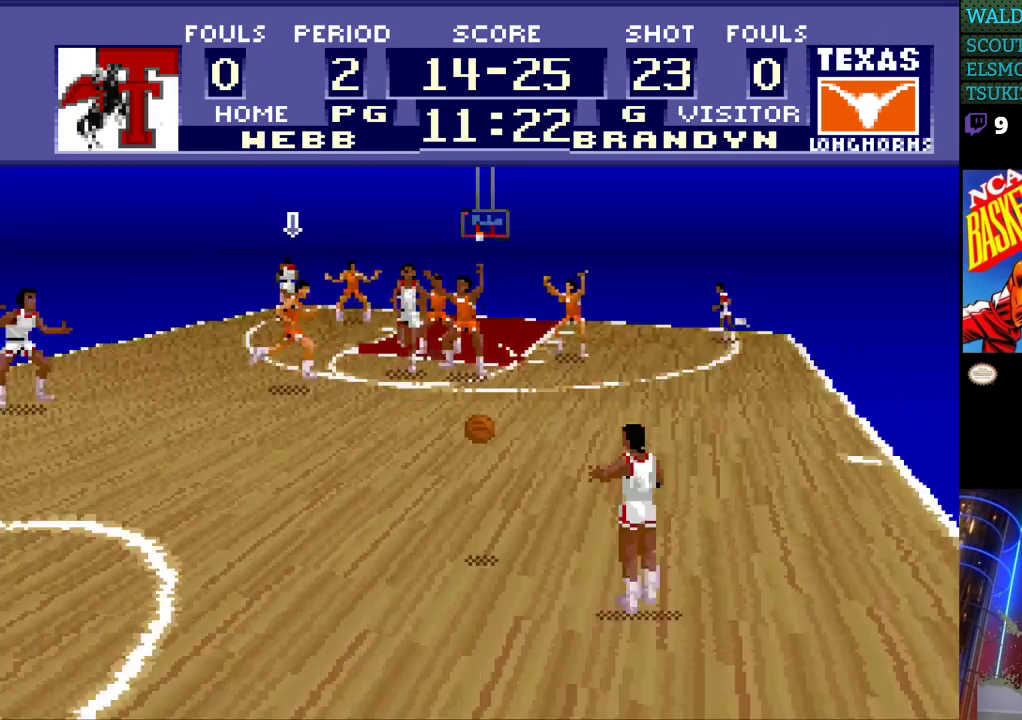
{"buttons": ["DPAD_DOWN", "DPAD_RIGHT"], "events": [[300, "DPAD_DOWN", "down"]]}
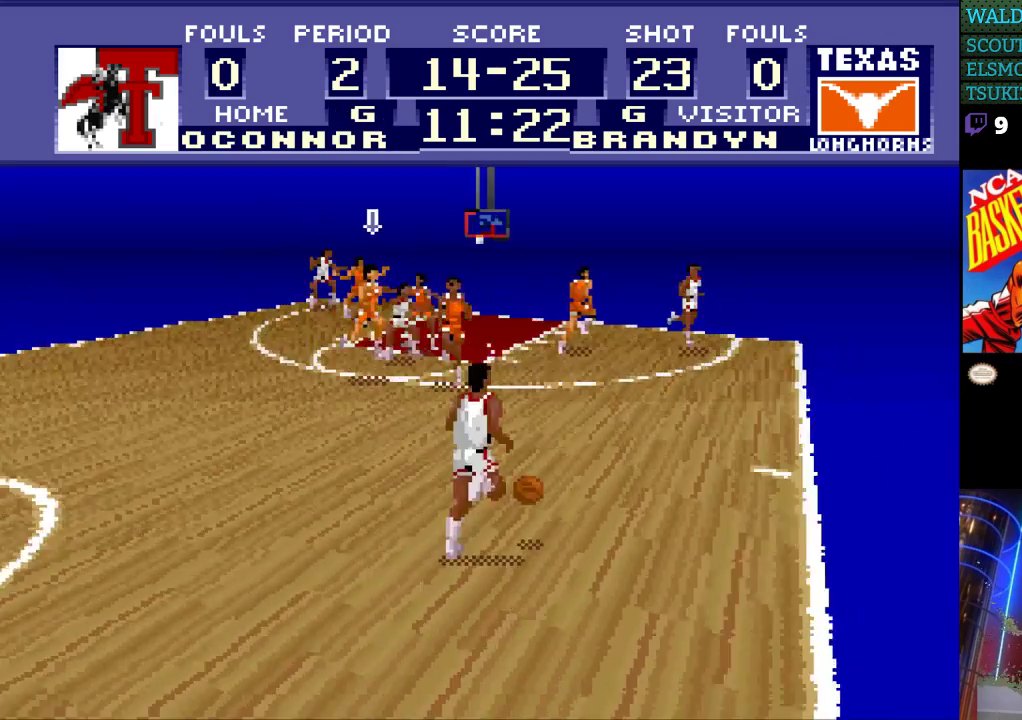
{"buttons": ["DPAD_DOWN", "DPAD_RIGHT"], "events": []}
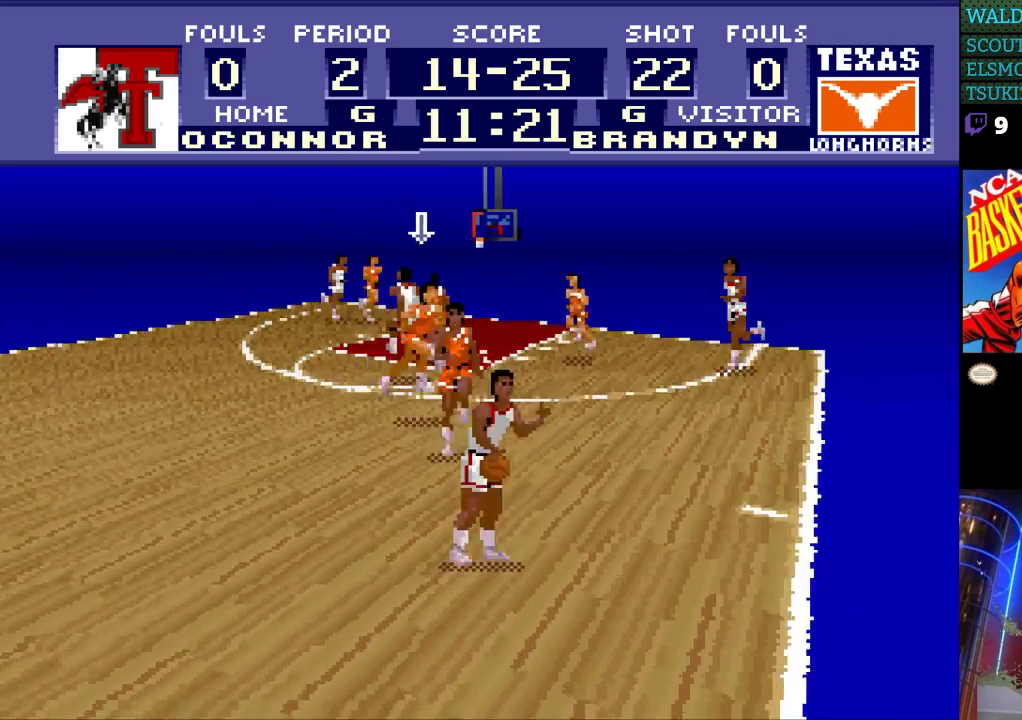
{"buttons": [], "events": [[267, "DPAD_DOWN", "up"], [300, "DPAD_RIGHT", "up"]]}
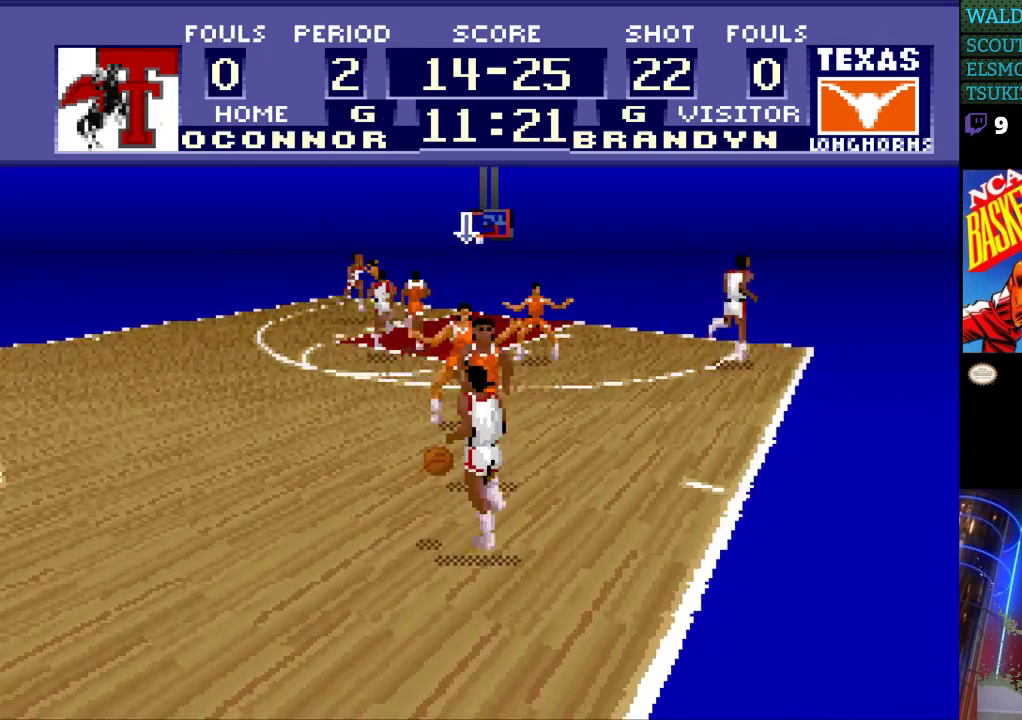
{"buttons": [], "events": []}
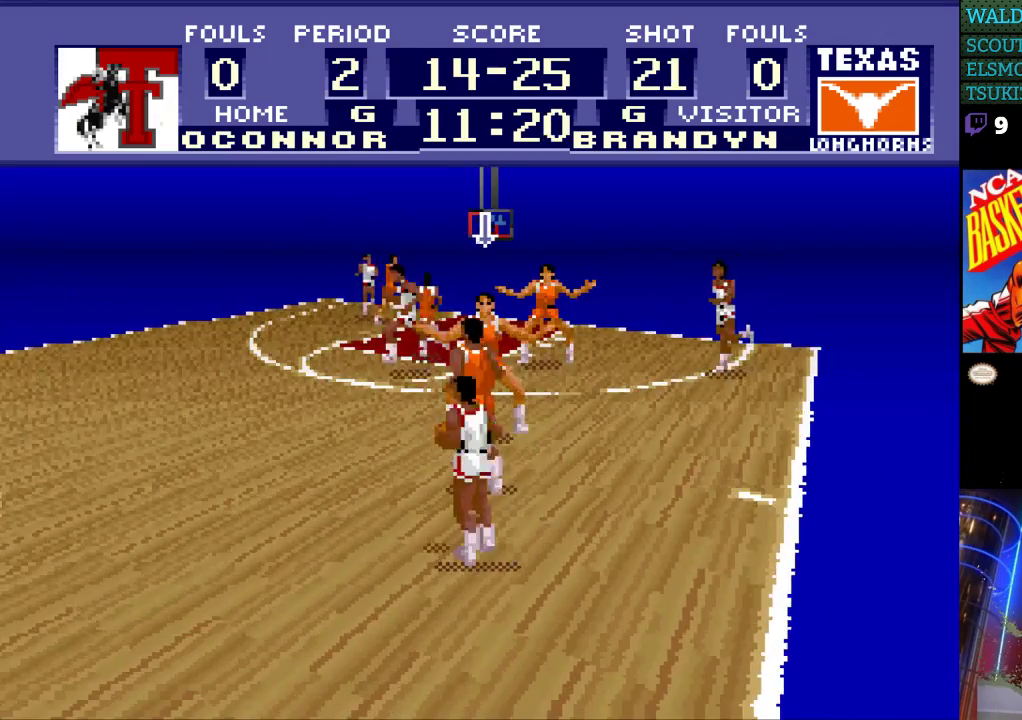
{"buttons": ["DPAD_LEFT"], "events": [[133, "DPAD_LEFT", "down"], [267, "DPAD_LEFT", "up"], [433, "DPAD_LEFT", "down"]]}
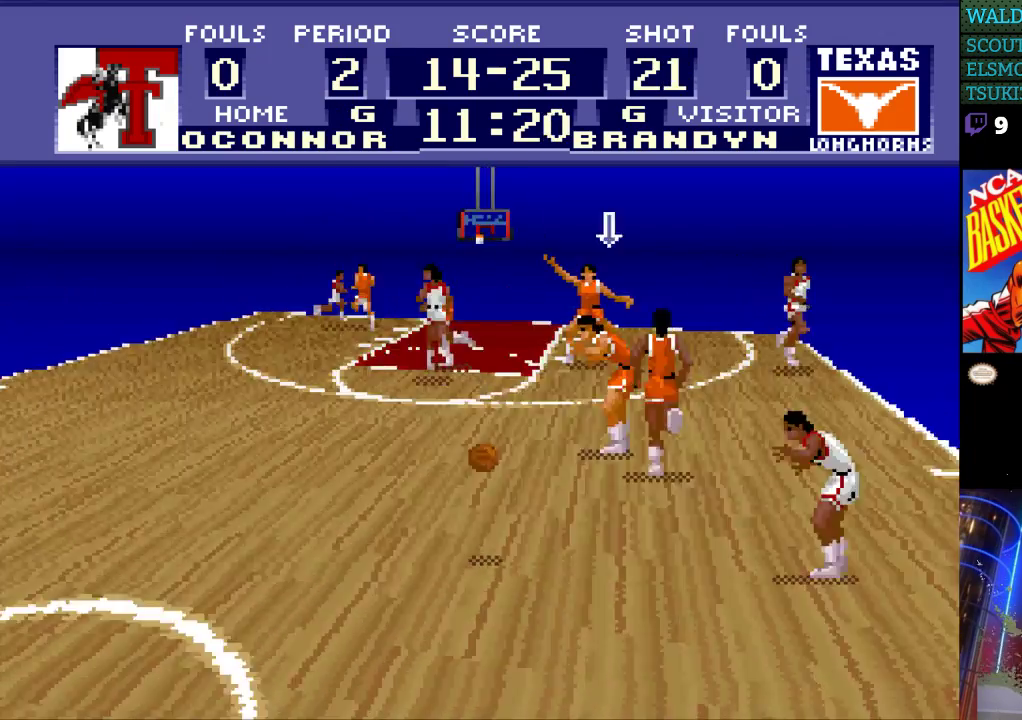
{"buttons": ["DPAD_LEFT"], "events": []}
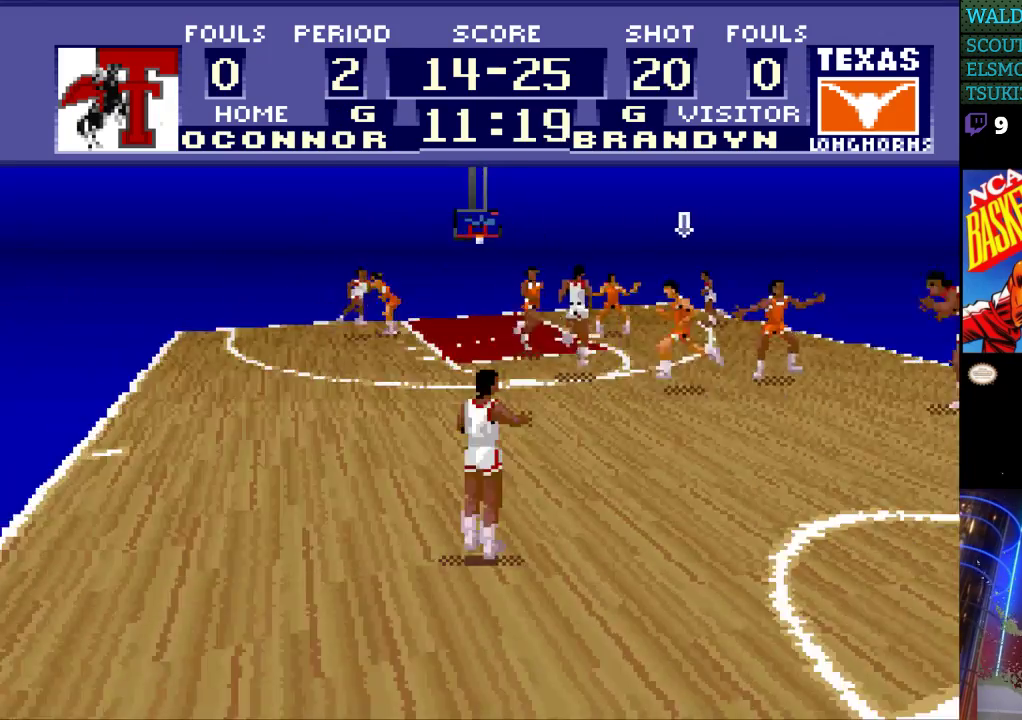
{"buttons": ["DPAD_DOWN", "DPAD_LEFT"], "events": [[133, "DPAD_DOWN", "down"]]}
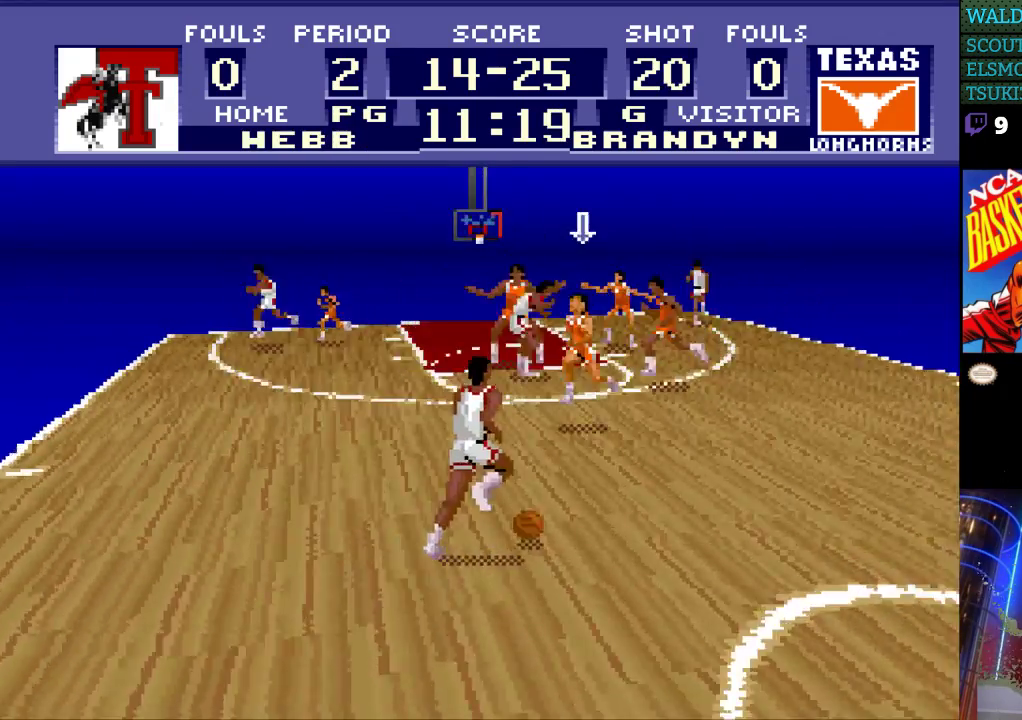
{"buttons": [], "events": [[67, "DPAD_DOWN", "up"], [133, "DPAD_LEFT", "up"]]}
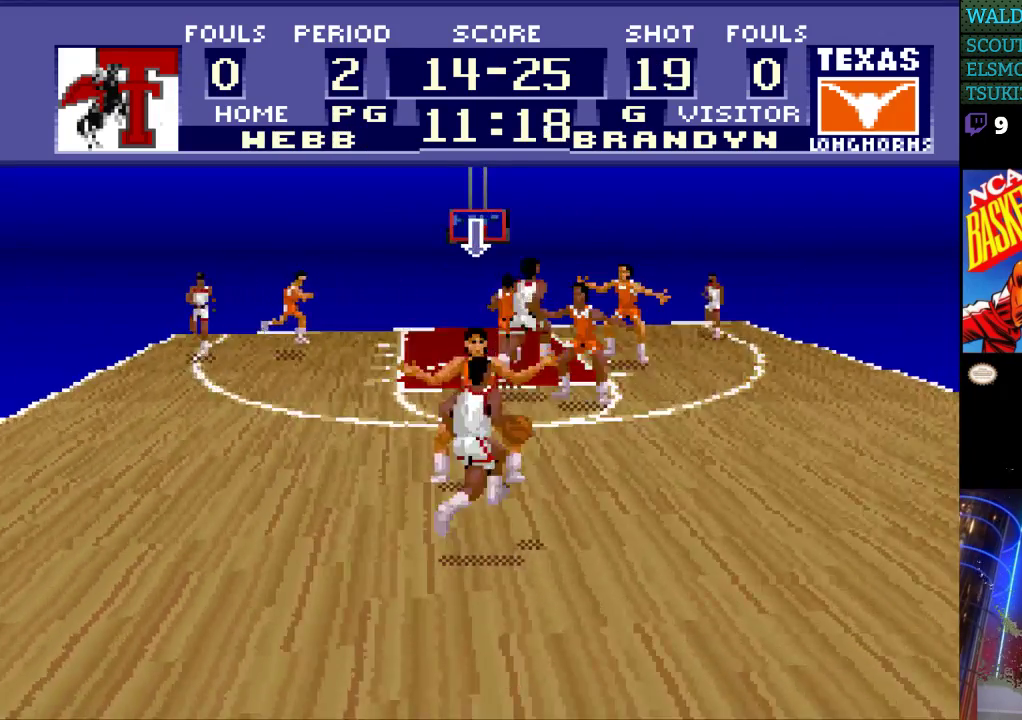
{"buttons": ["DPAD_RIGHT"], "events": [[433, "DPAD_RIGHT", "down"]]}
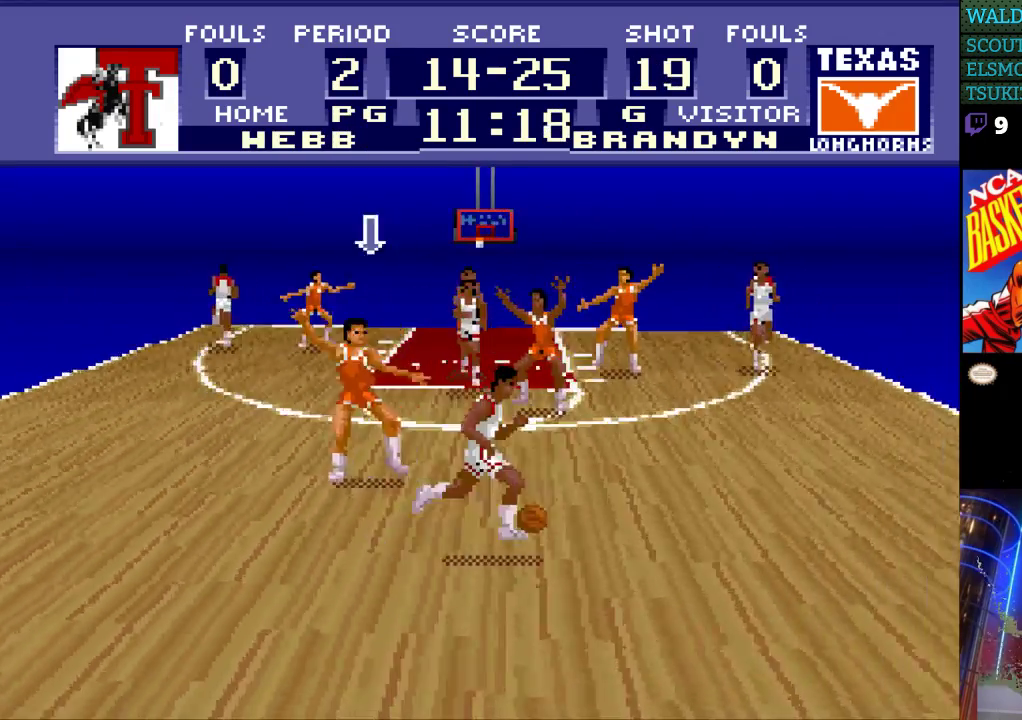
{"buttons": [], "events": [[433, "DPAD_RIGHT", "up"]]}
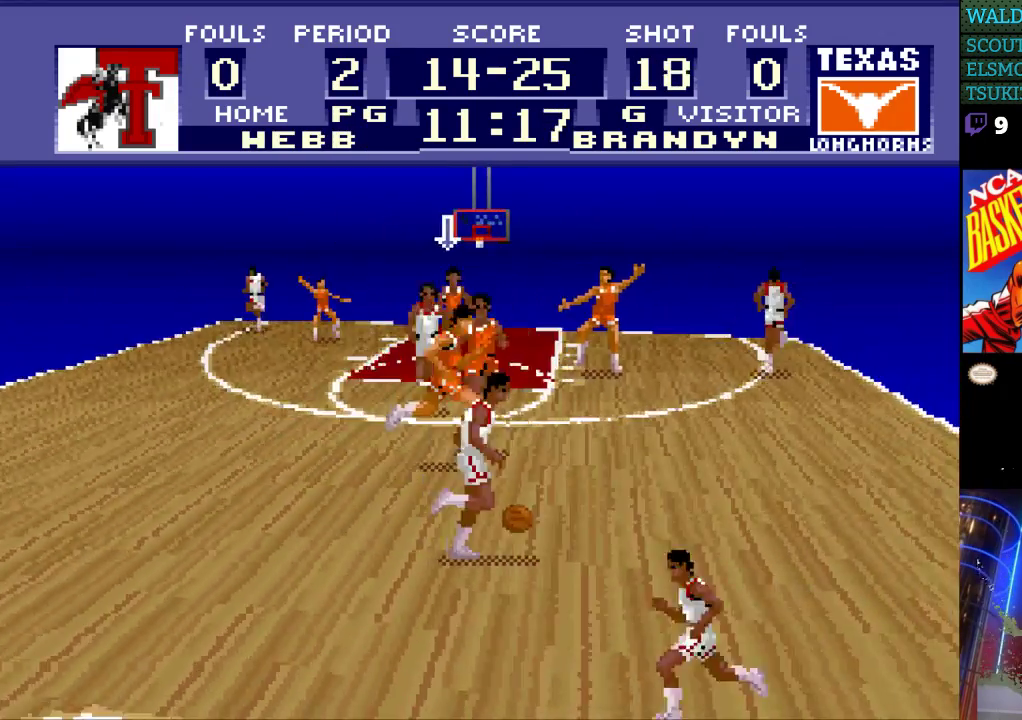
{"buttons": [], "events": []}
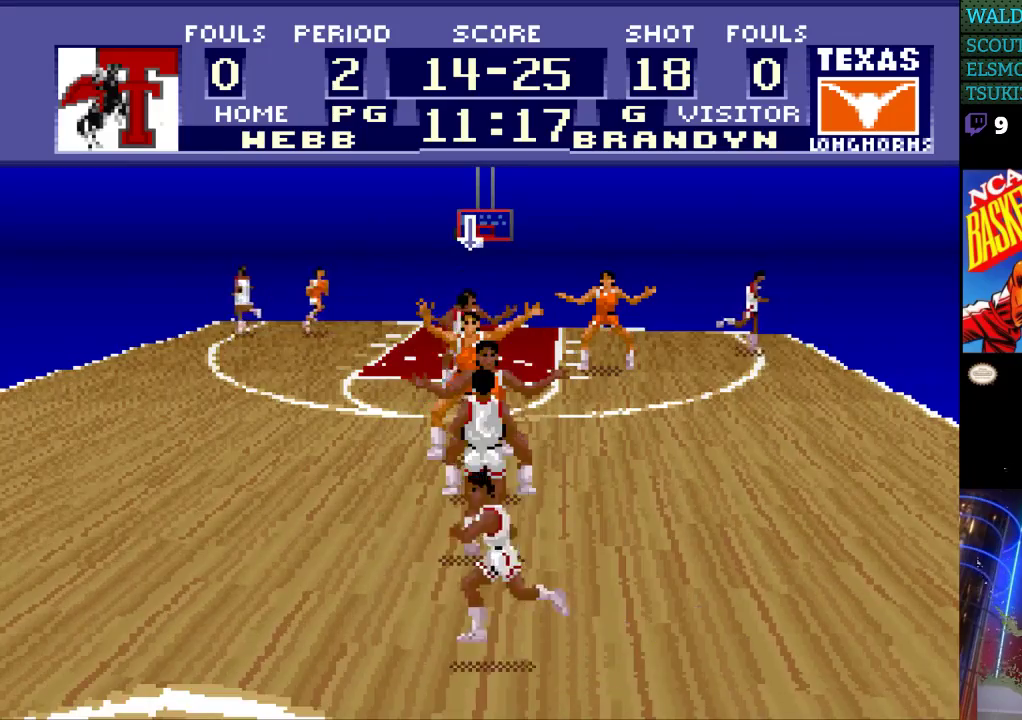
{"buttons": [], "events": []}
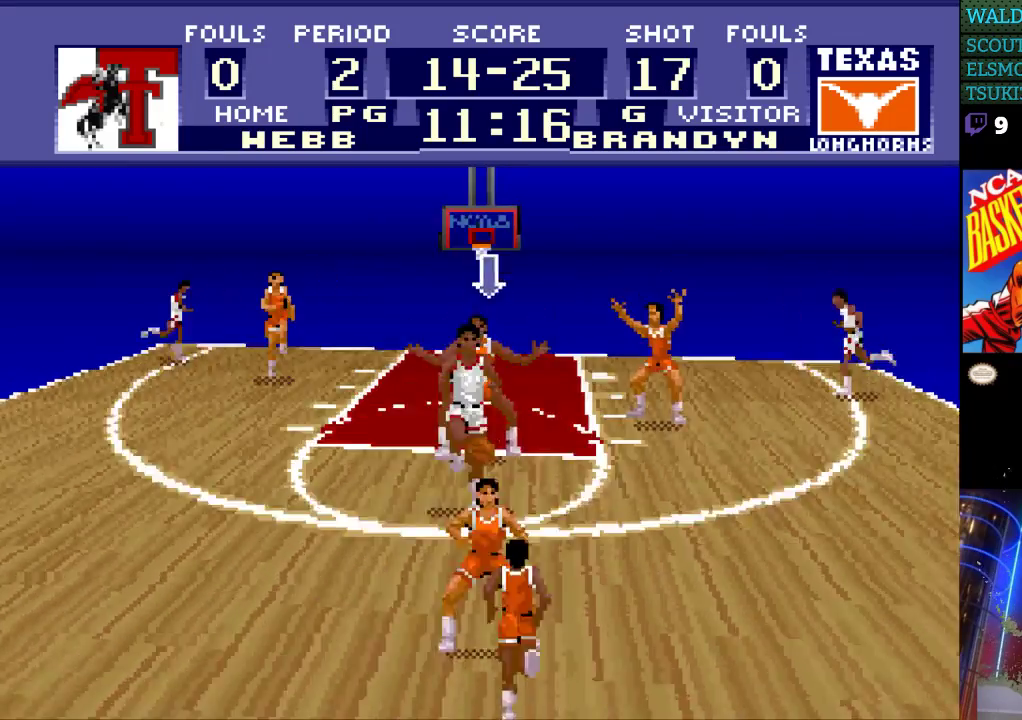
{"buttons": ["DPAD_UP"], "events": [[300, "DPAD_UP", "down"]]}
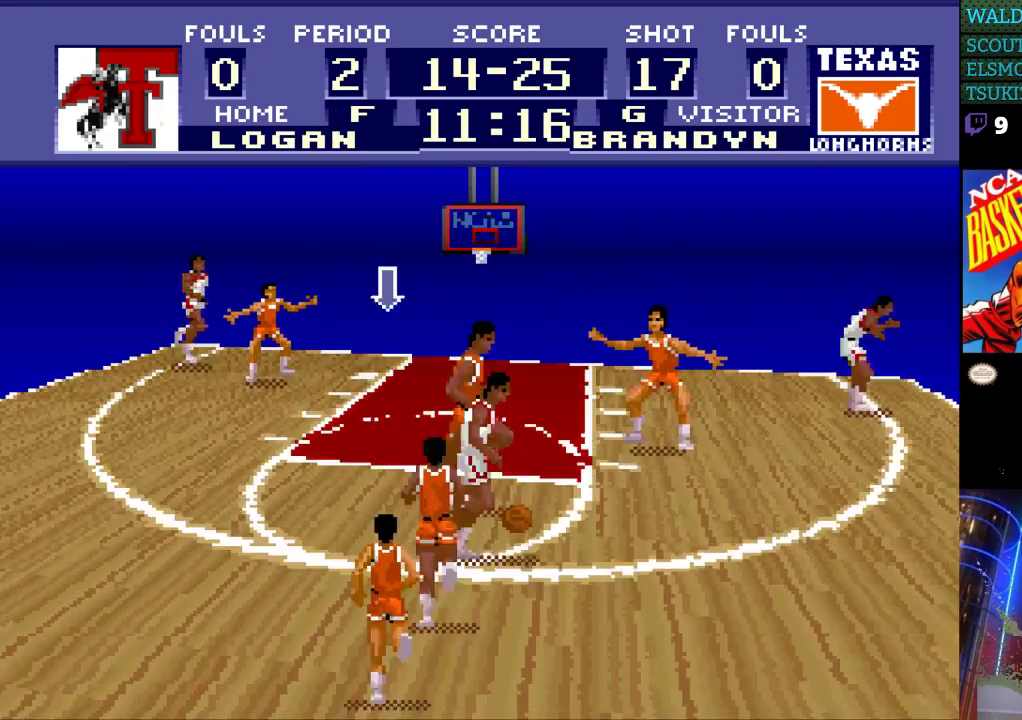
{"buttons": ["DPAD_UP"], "events": []}
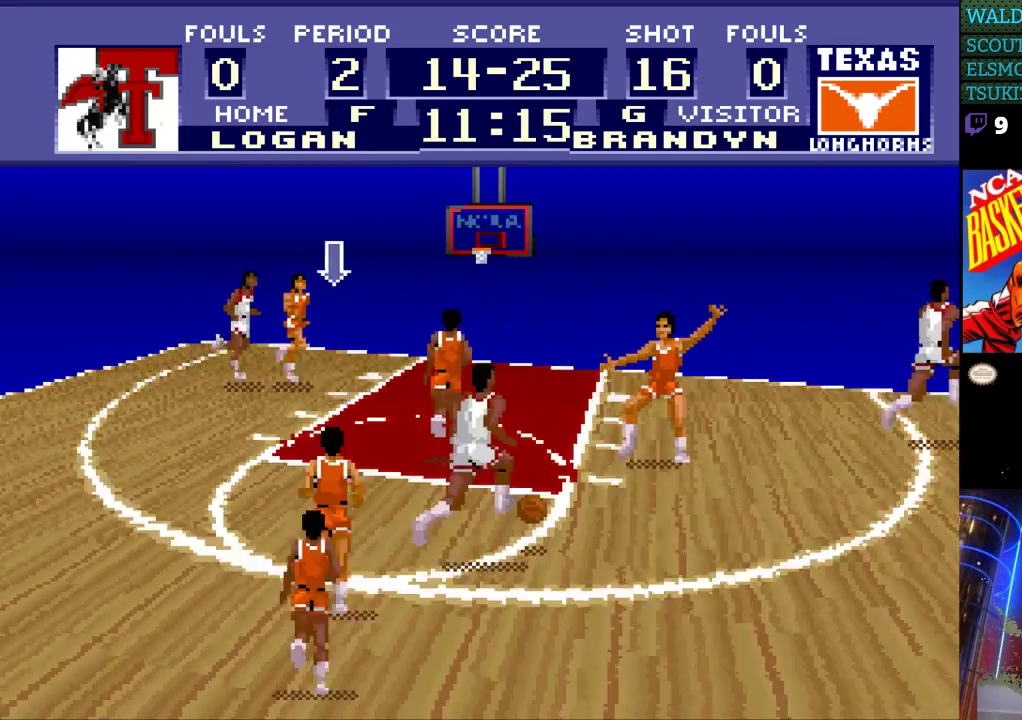
{"buttons": ["DPAD_RIGHT"], "events": [[200, "DPAD_UP", "up"], [233, "DPAD_RIGHT", "down"]]}
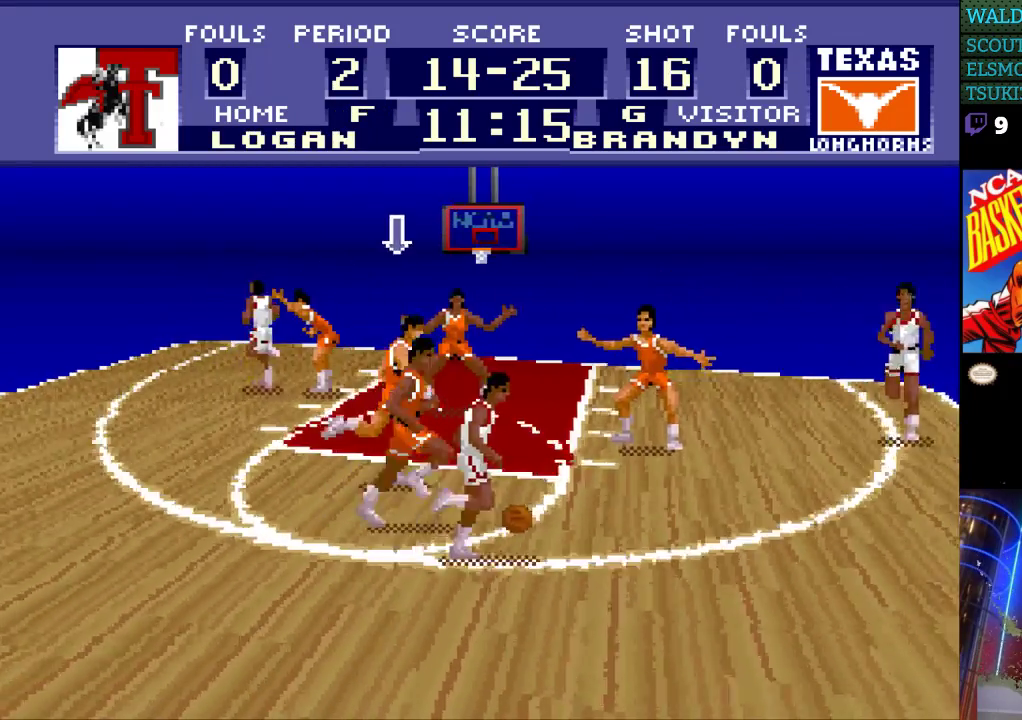
{"buttons": [], "events": [[167, "DPAD_RIGHT", "up"]]}
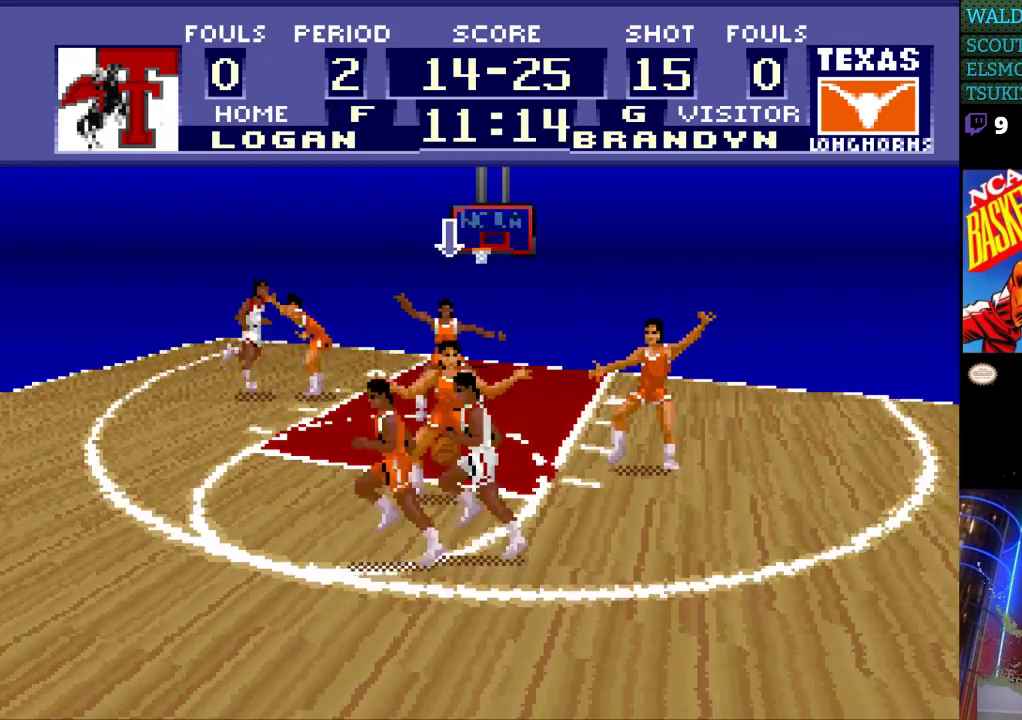
{"buttons": [], "events": []}
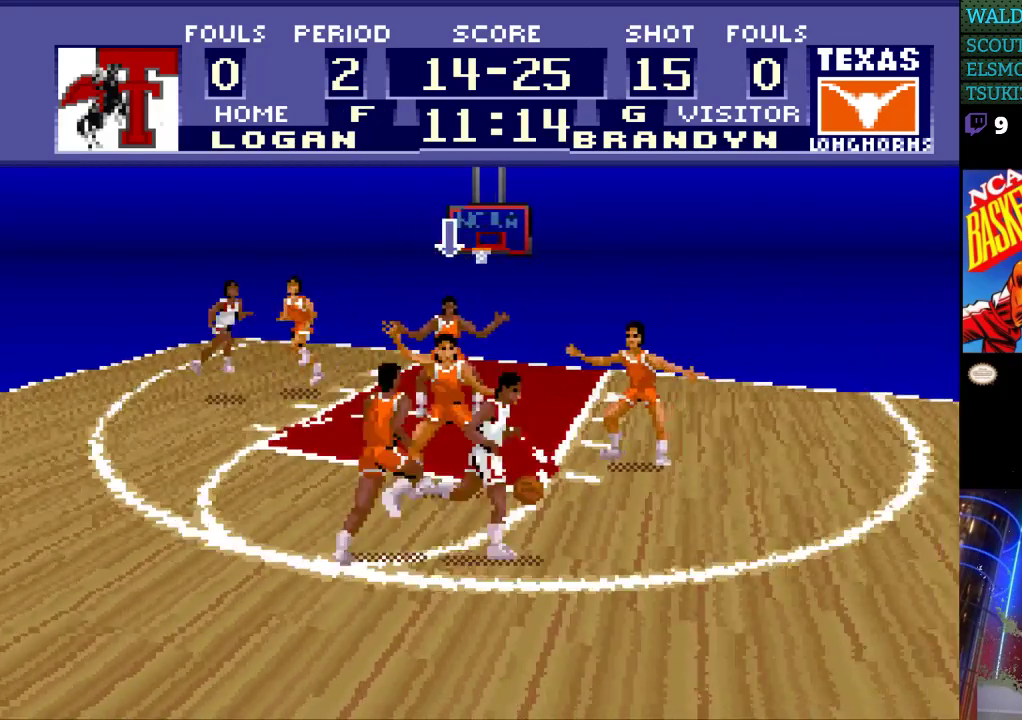
{"buttons": [], "events": []}
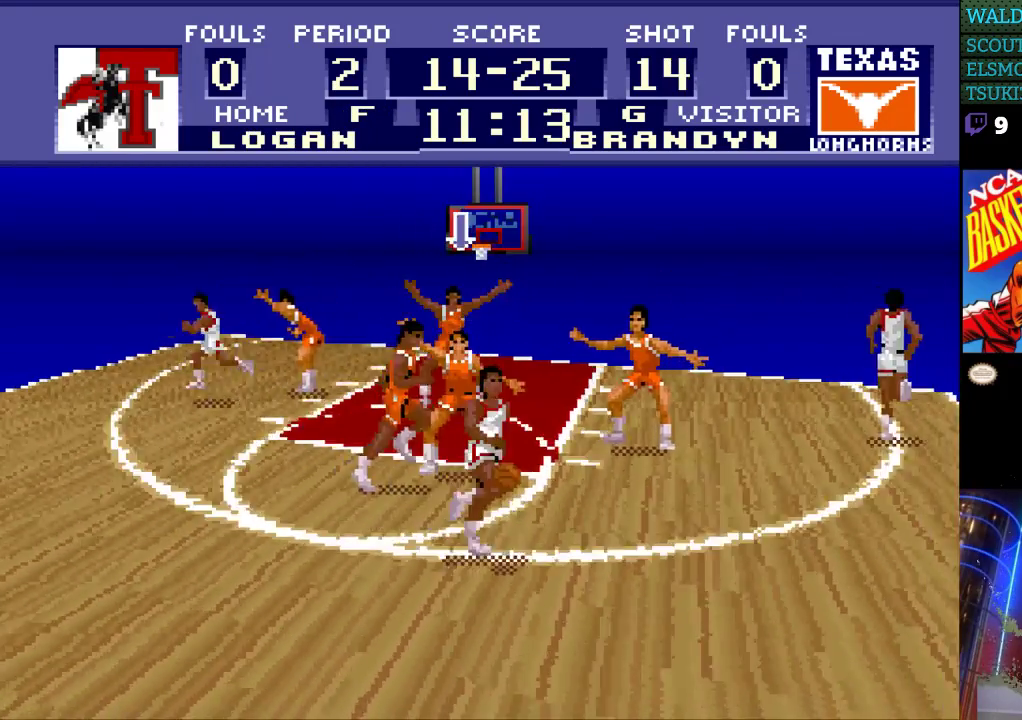
{"buttons": [], "events": []}
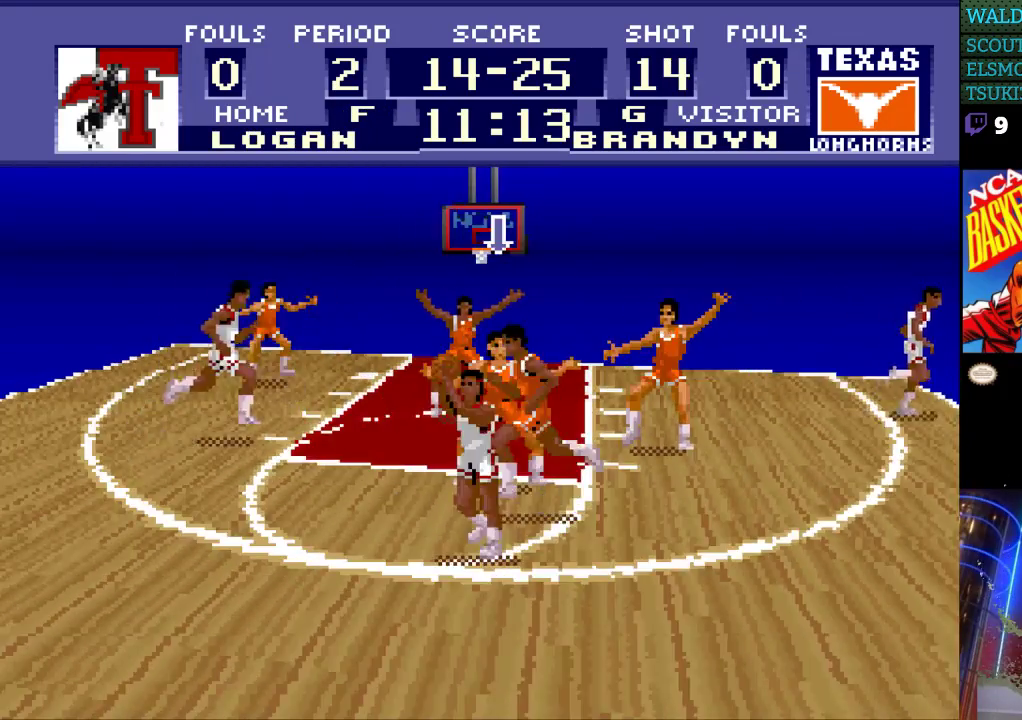
{"buttons": [], "events": []}